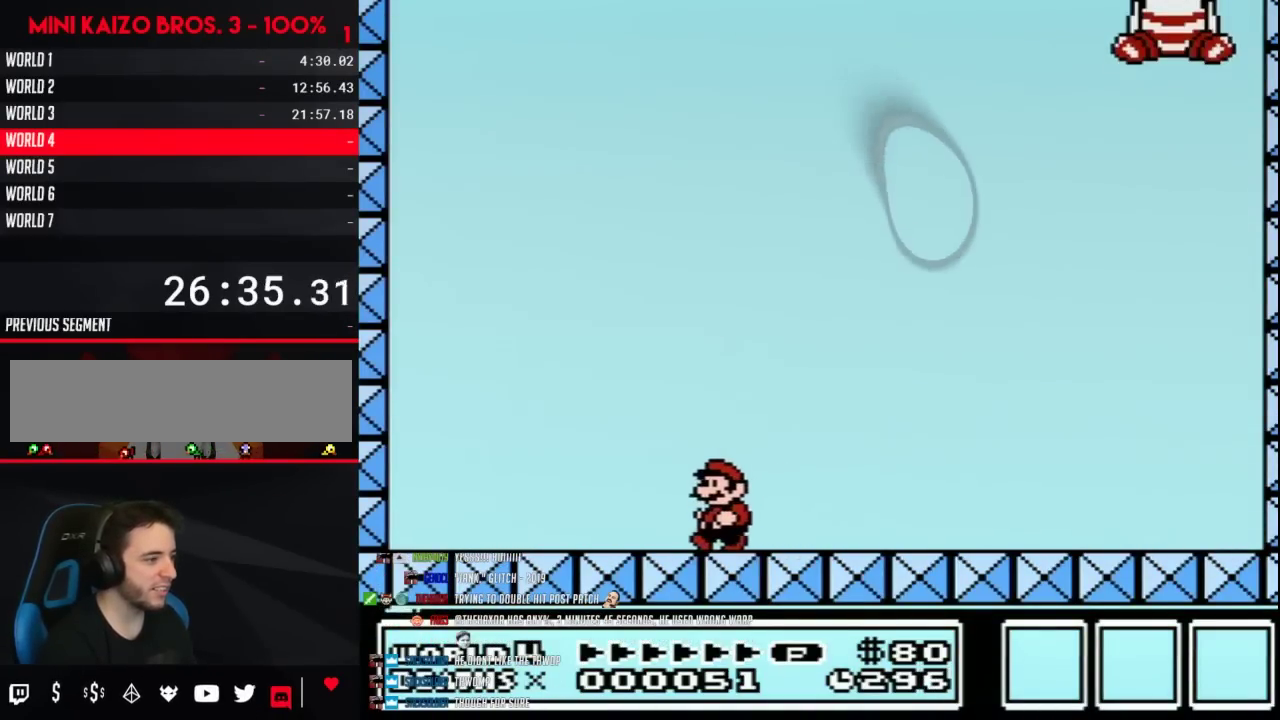
Gameplay with a controller (Nintendo layout); each line is a JSON object with the inputs held at the frame after it. "events" lists button and stick changes between this image and that frame as [ms after this image, input, new state], when the widget could be followed in between. Not read: L3 R3.
{"buttons": ["A", "B", "DPAD_RIGHT"], "events": [[217, "A", "down"], [233, "DPAD_LEFT", "up"], [300, "DPAD_RIGHT", "down"]]}
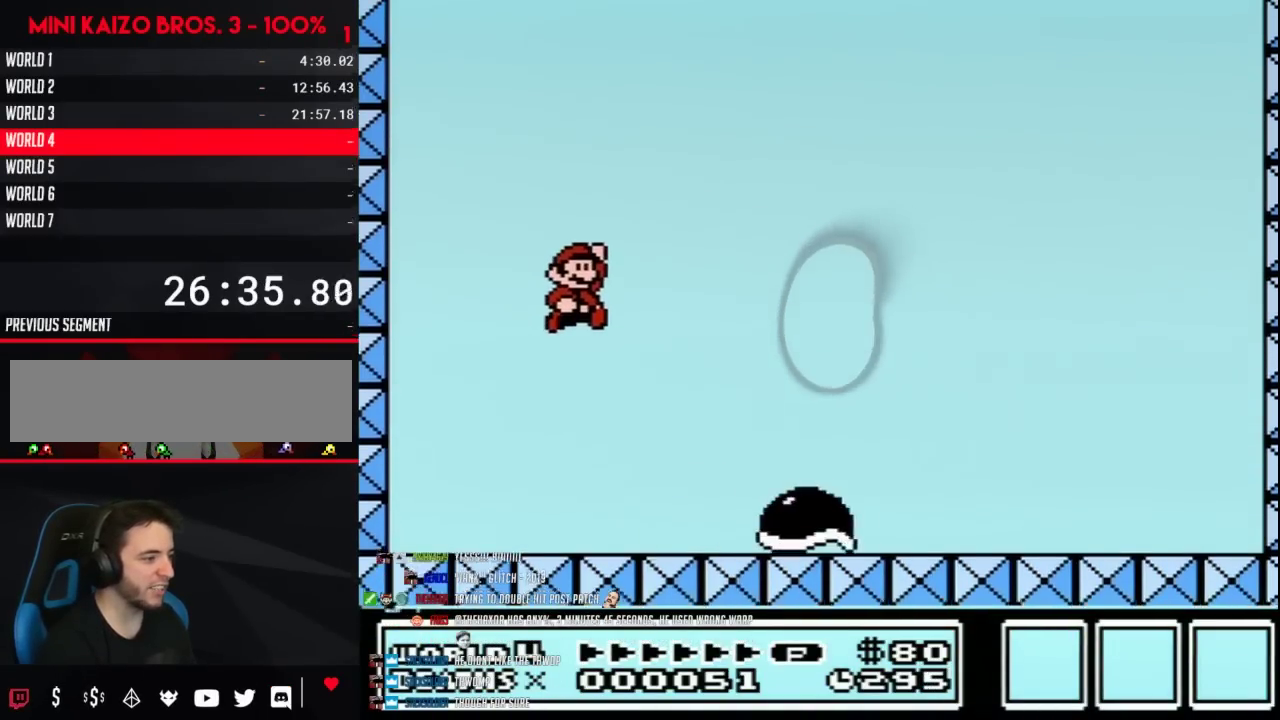
{"buttons": ["B", "DPAD_RIGHT"], "events": [[17, "A", "up"]]}
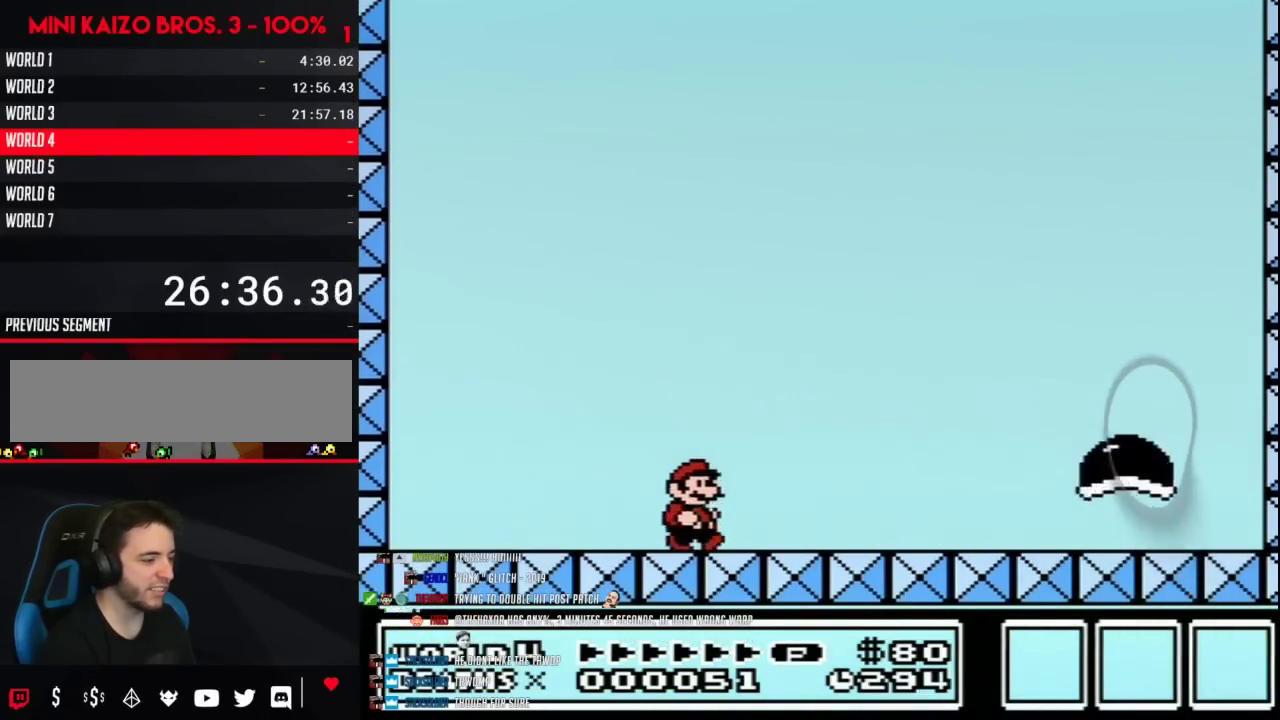
{"buttons": ["A", "B", "DPAD_LEFT"], "events": [[183, "A", "down"], [333, "DPAD_RIGHT", "up"], [400, "DPAD_LEFT", "down"]]}
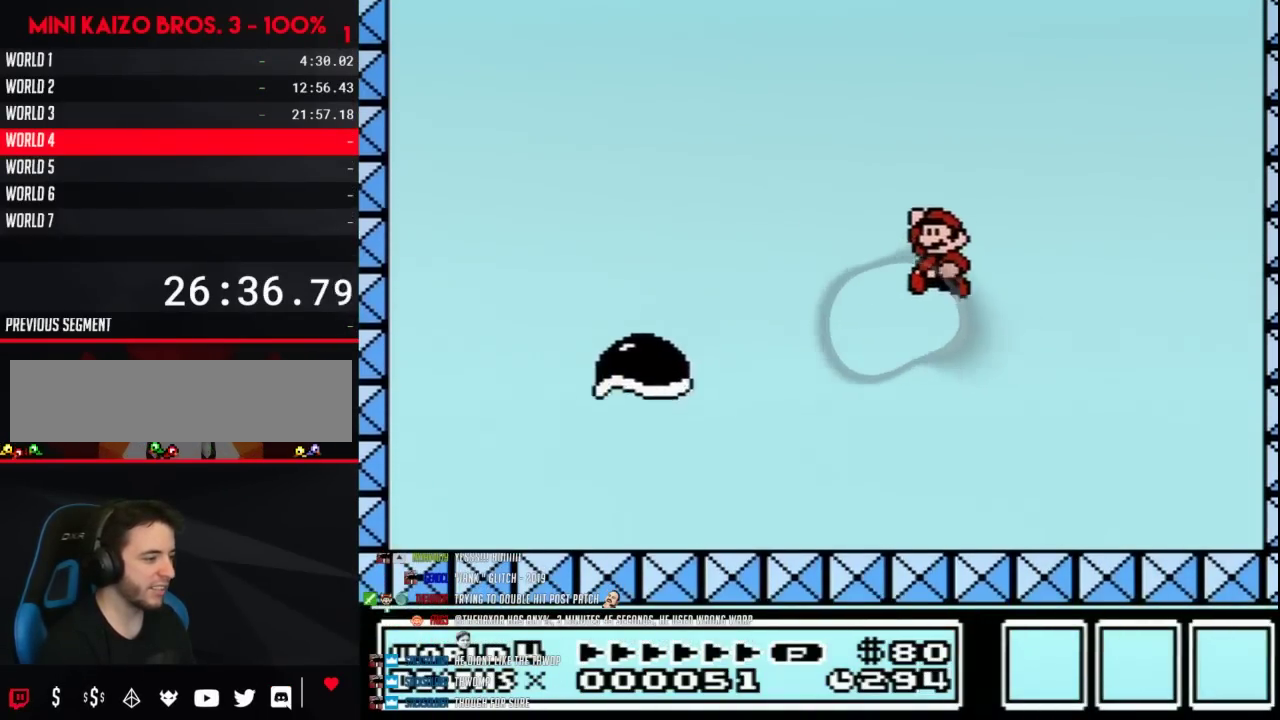
{"buttons": ["B", "DPAD_LEFT"], "events": [[17, "A", "up"]]}
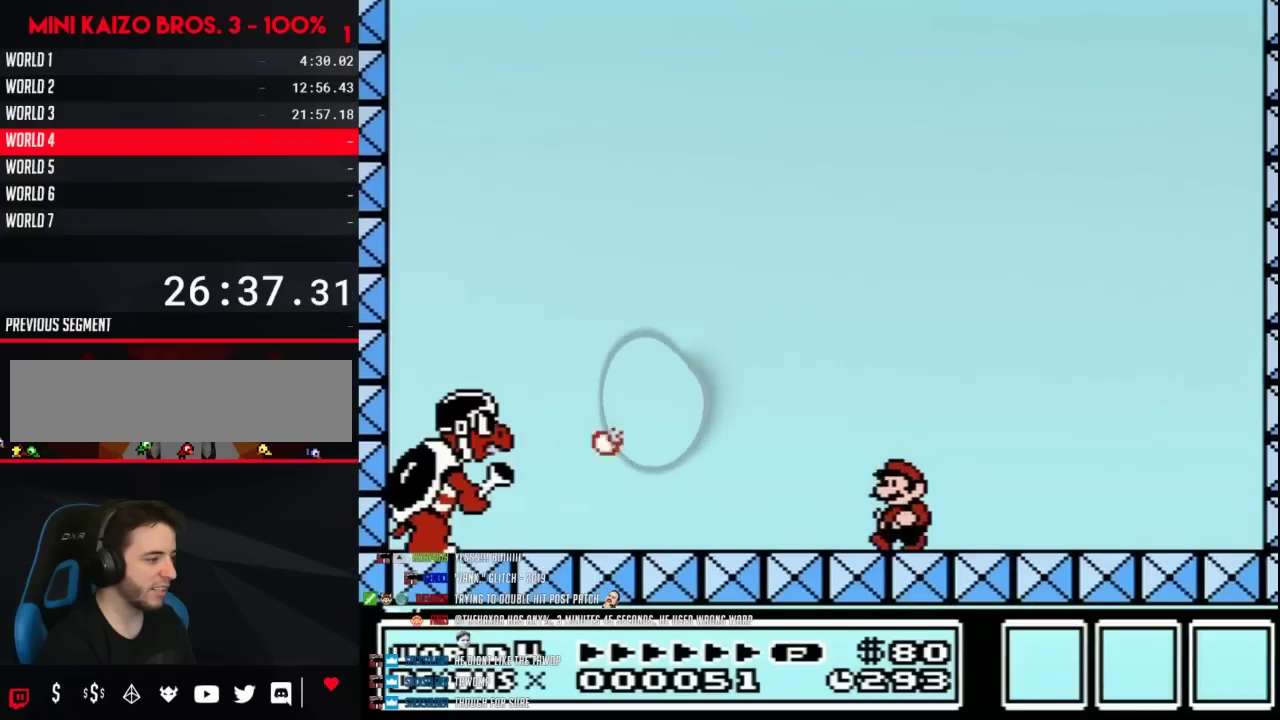
{"buttons": ["A", "B", "DPAD_UP", "DPAD_LEFT"], "events": [[183, "A", "down"], [233, "DPAD_UP", "down"], [333, "DPAD_UP", "up"], [400, "DPAD_UP", "down"]]}
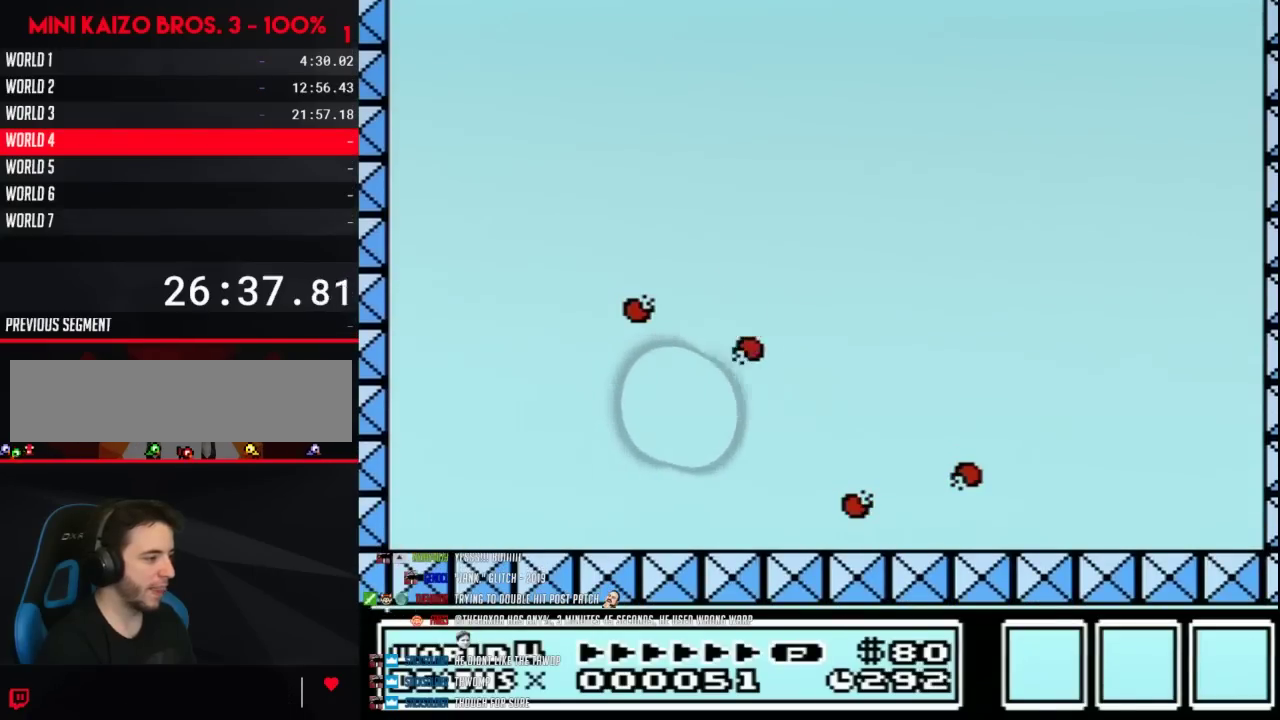
{"buttons": ["A", "B", "DPAD_LEFT"], "events": [[150, "DPAD_UP", "up"]]}
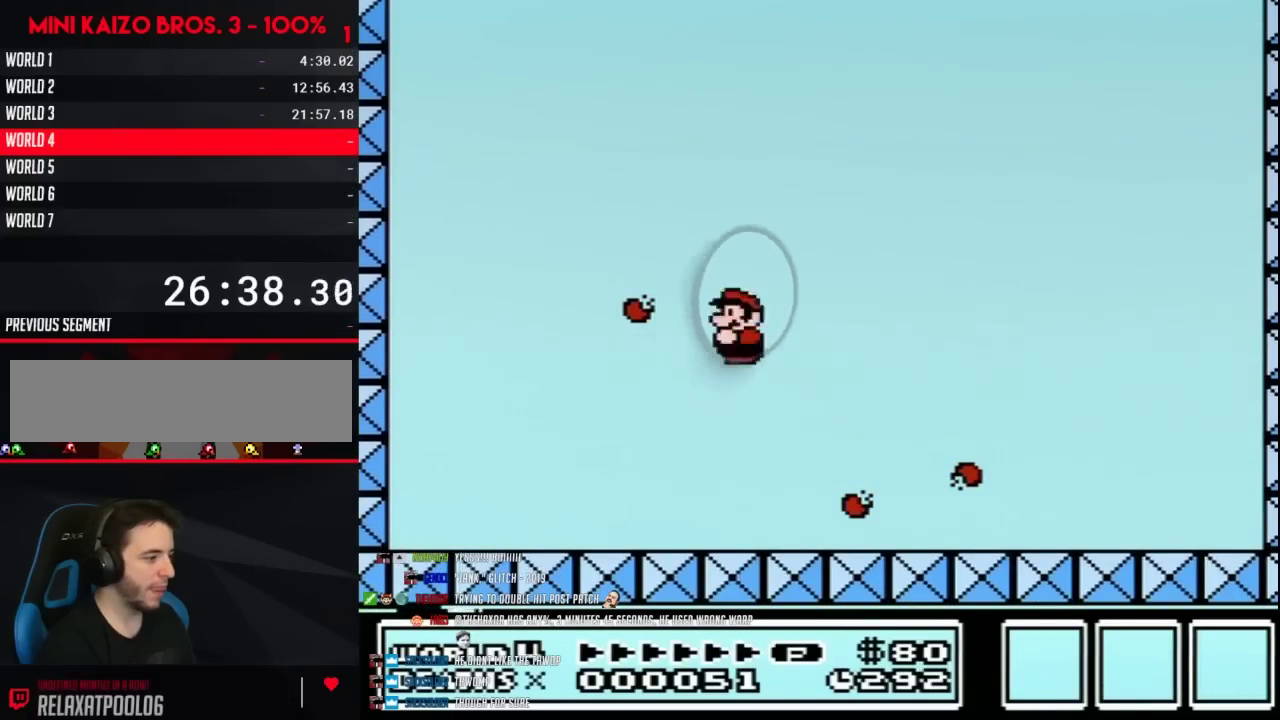
{"buttons": ["B", "DPAD_LEFT"], "events": [[433, "A", "up"]]}
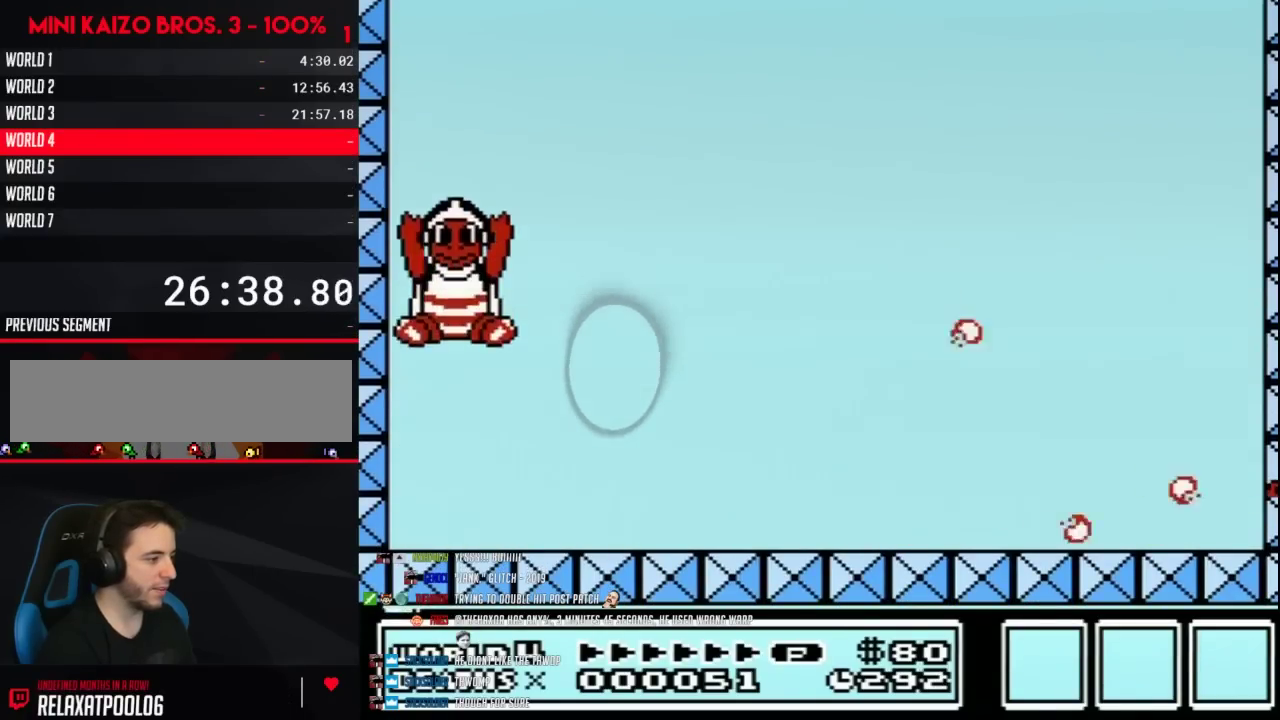
{"buttons": ["B", "DPAD_RIGHT"], "events": [[83, "DPAD_LEFT", "up"], [150, "DPAD_RIGHT", "down"]]}
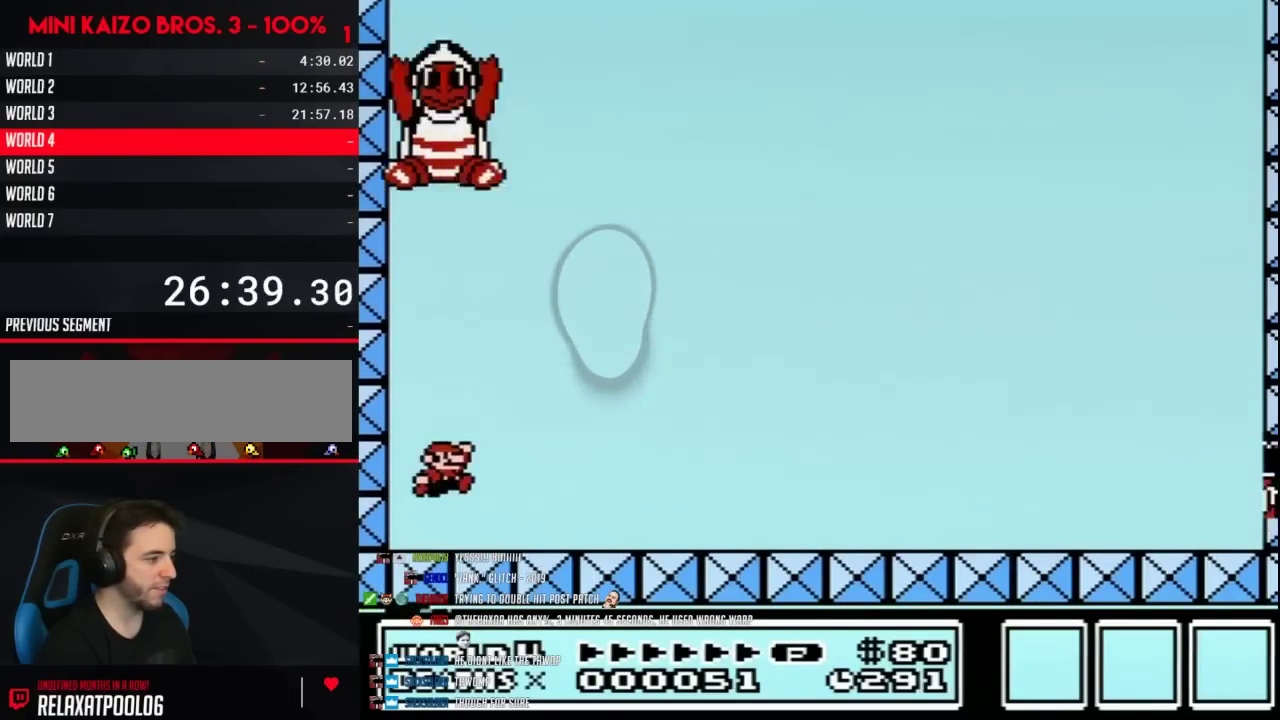
{"buttons": ["B"], "events": [[33, "A", "down"], [300, "A", "up"], [333, "DPAD_RIGHT", "up"]]}
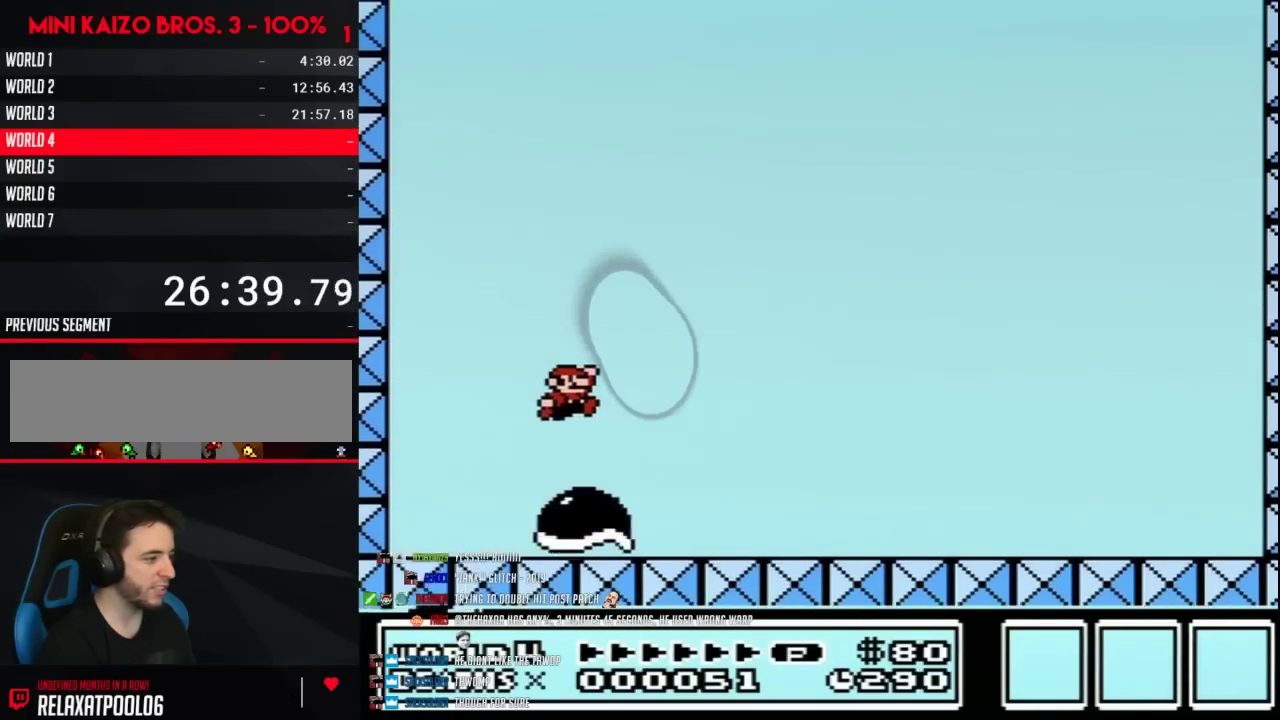
{"buttons": ["B"], "events": [[33, "DPAD_RIGHT", "down"], [300, "DPAD_RIGHT", "up"]]}
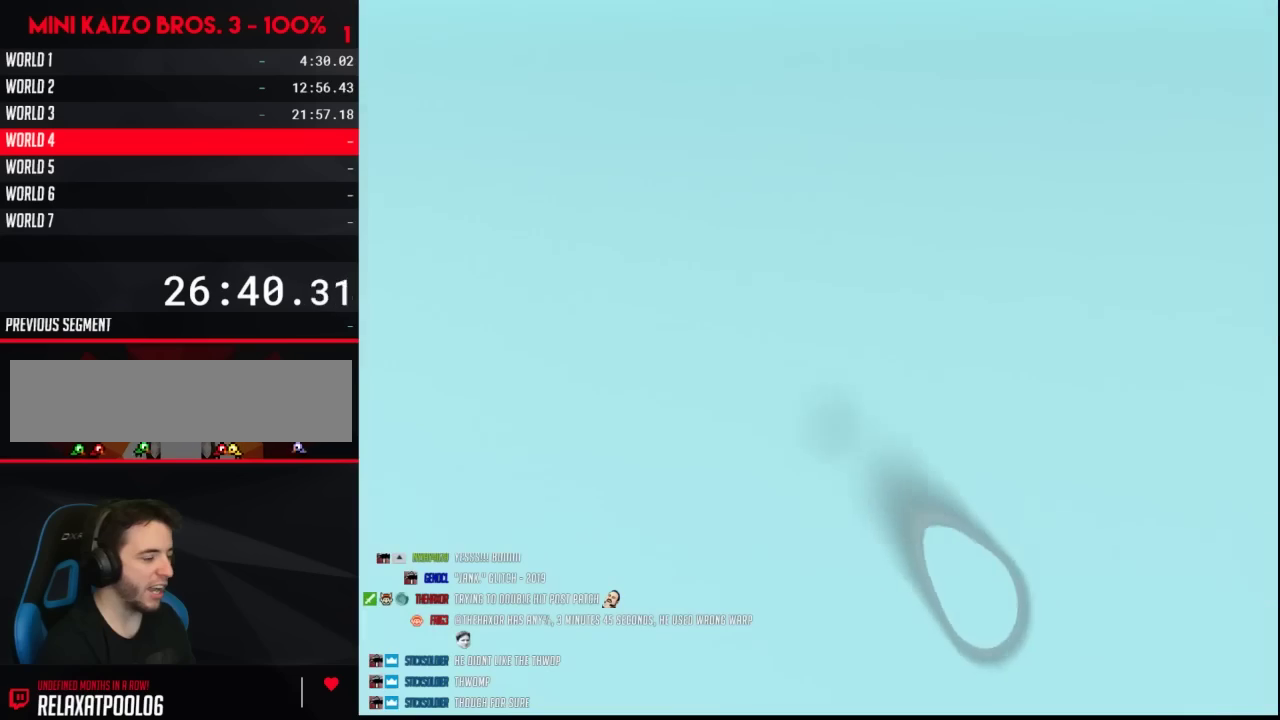
{"buttons": [], "events": [[283, "B", "up"], [333, "A", "down"], [433, "A", "up"]]}
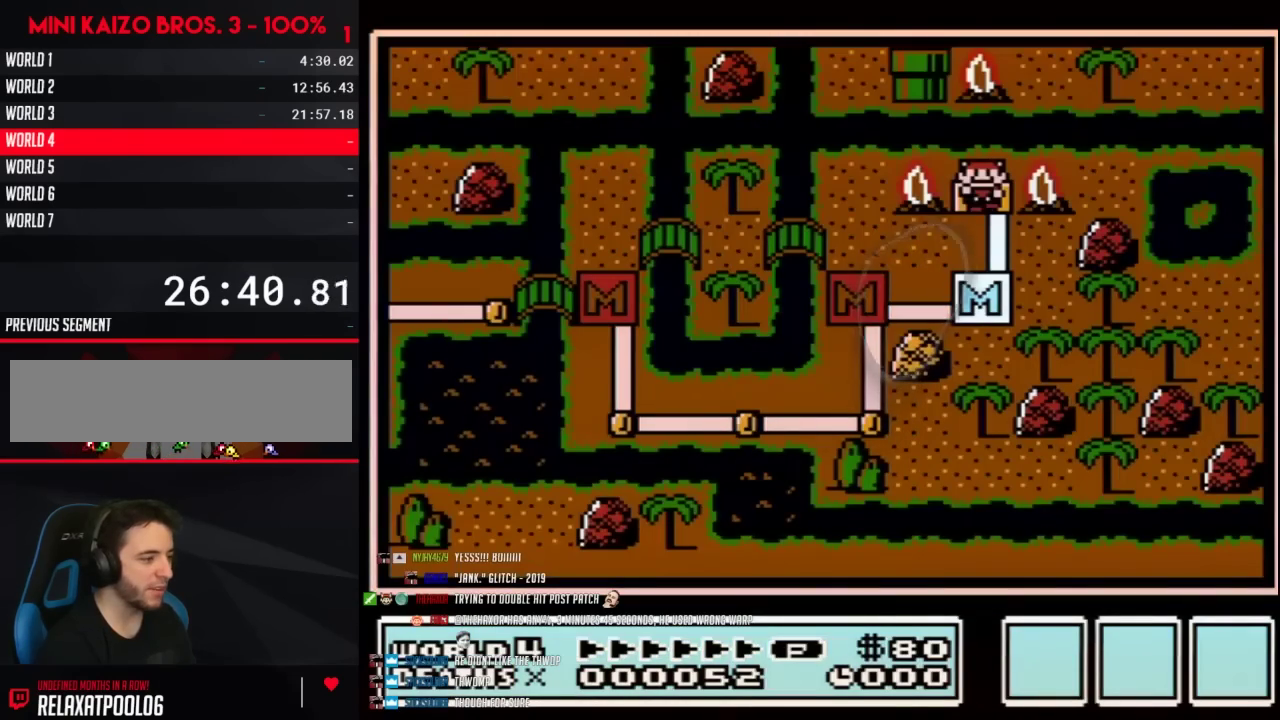
{"buttons": [], "events": [[17, "A", "down"], [83, "A", "up"]]}
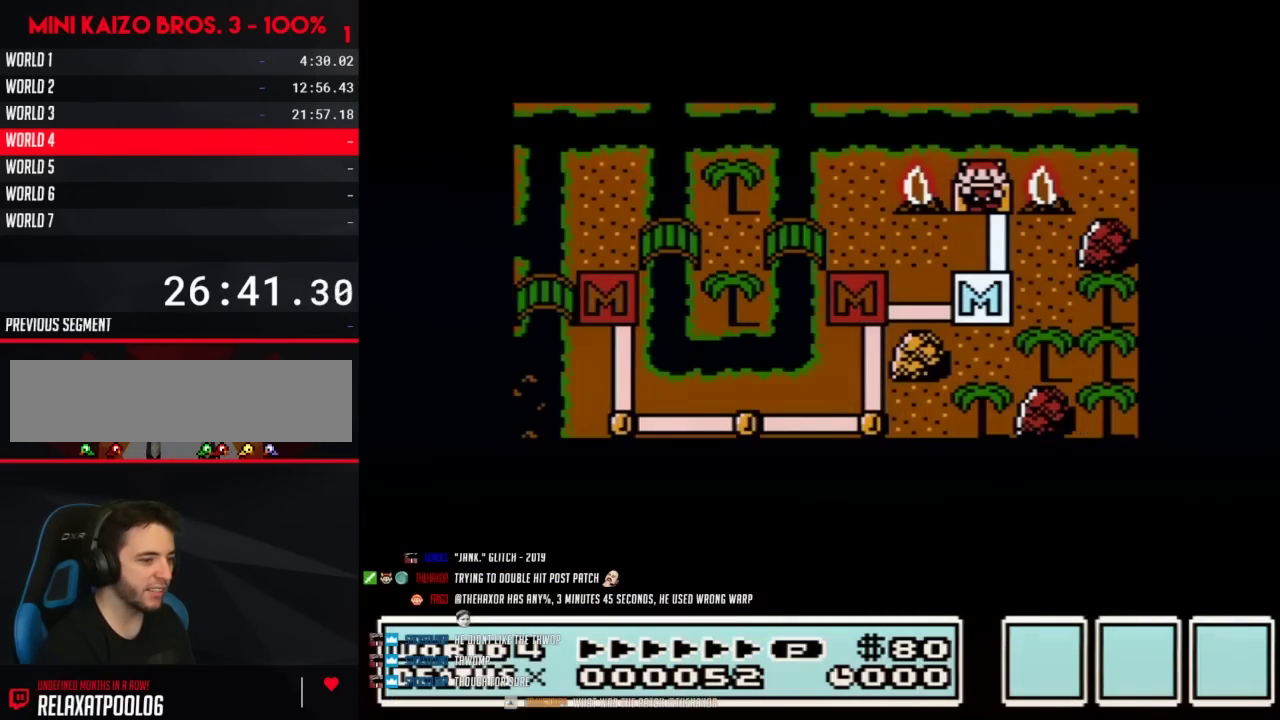
{"buttons": [], "events": []}
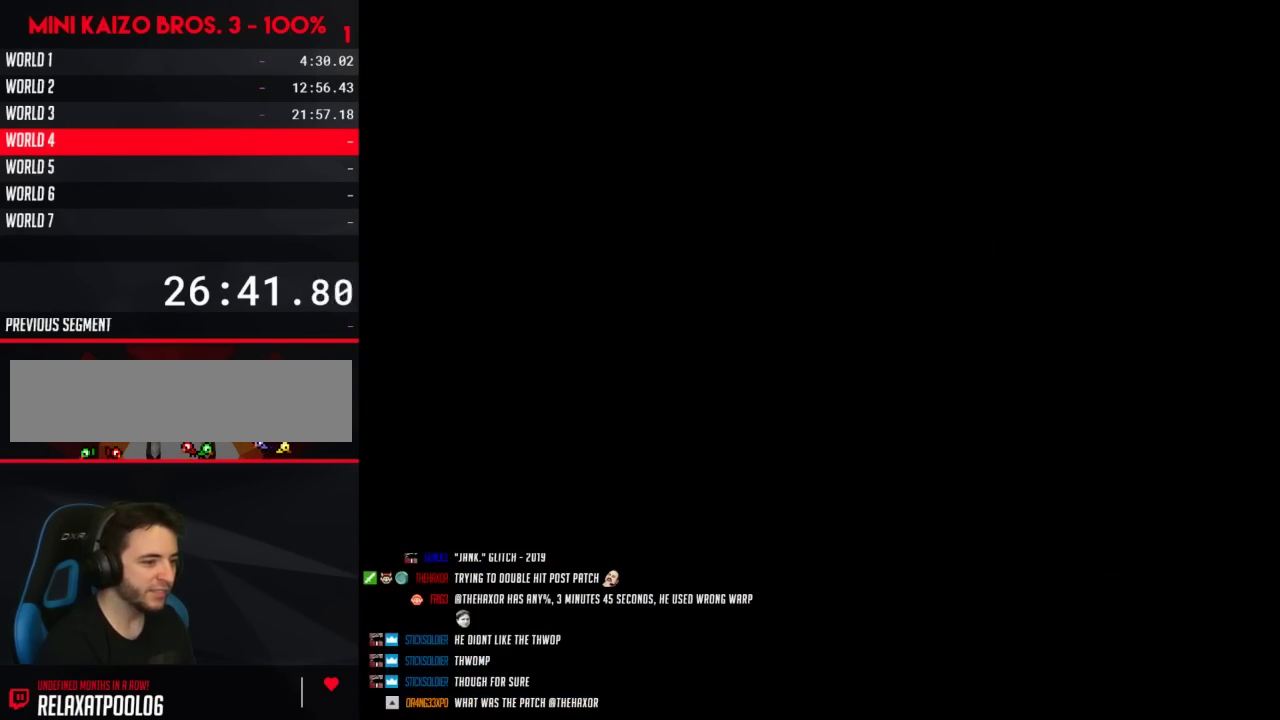
{"buttons": ["B", "DPAD_RIGHT"], "events": [[250, "B", "down"], [250, "DPAD_RIGHT", "down"]]}
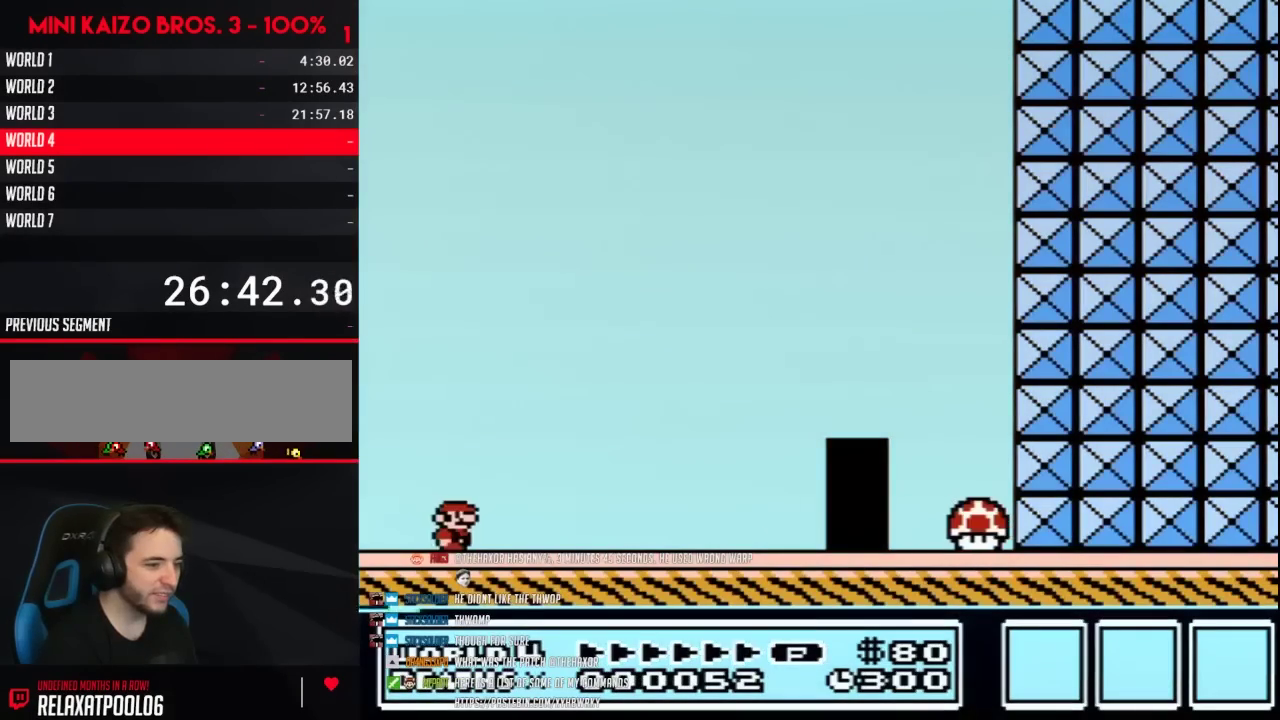
{"buttons": ["B", "DPAD_RIGHT"], "events": []}
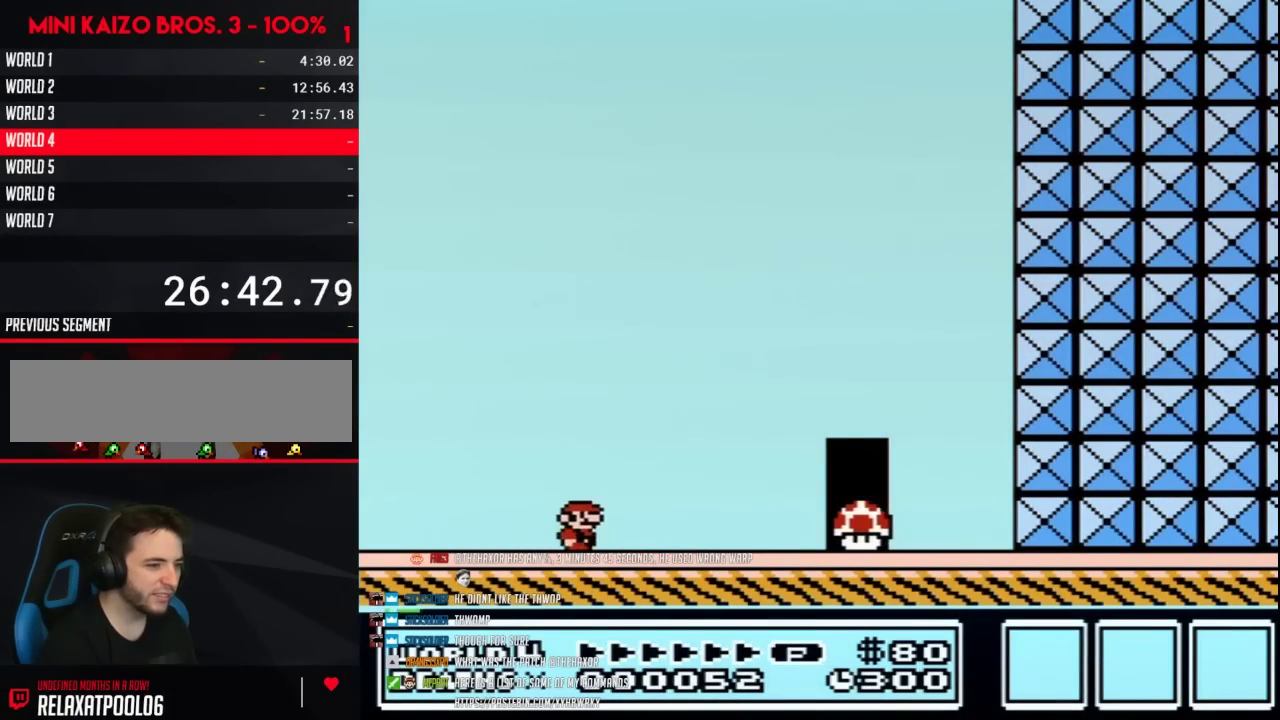
{"buttons": ["B"], "events": [[483, "DPAD_RIGHT", "up"]]}
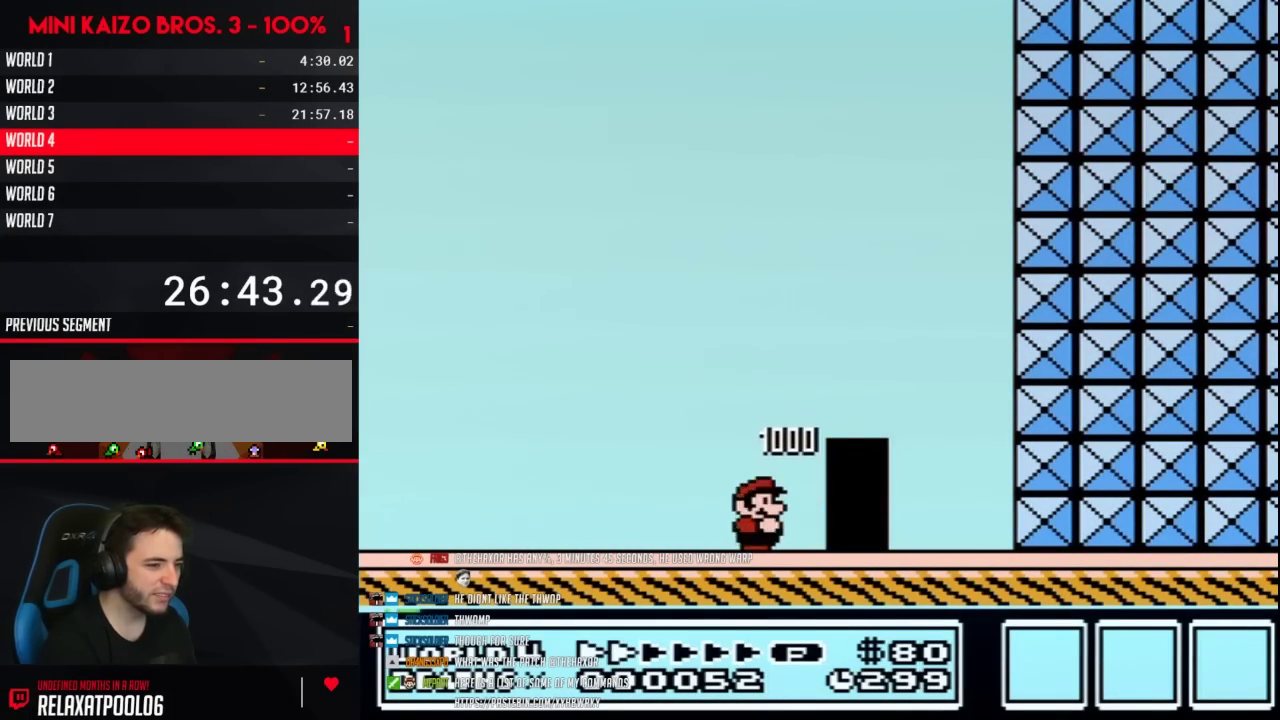
{"buttons": ["B"], "events": []}
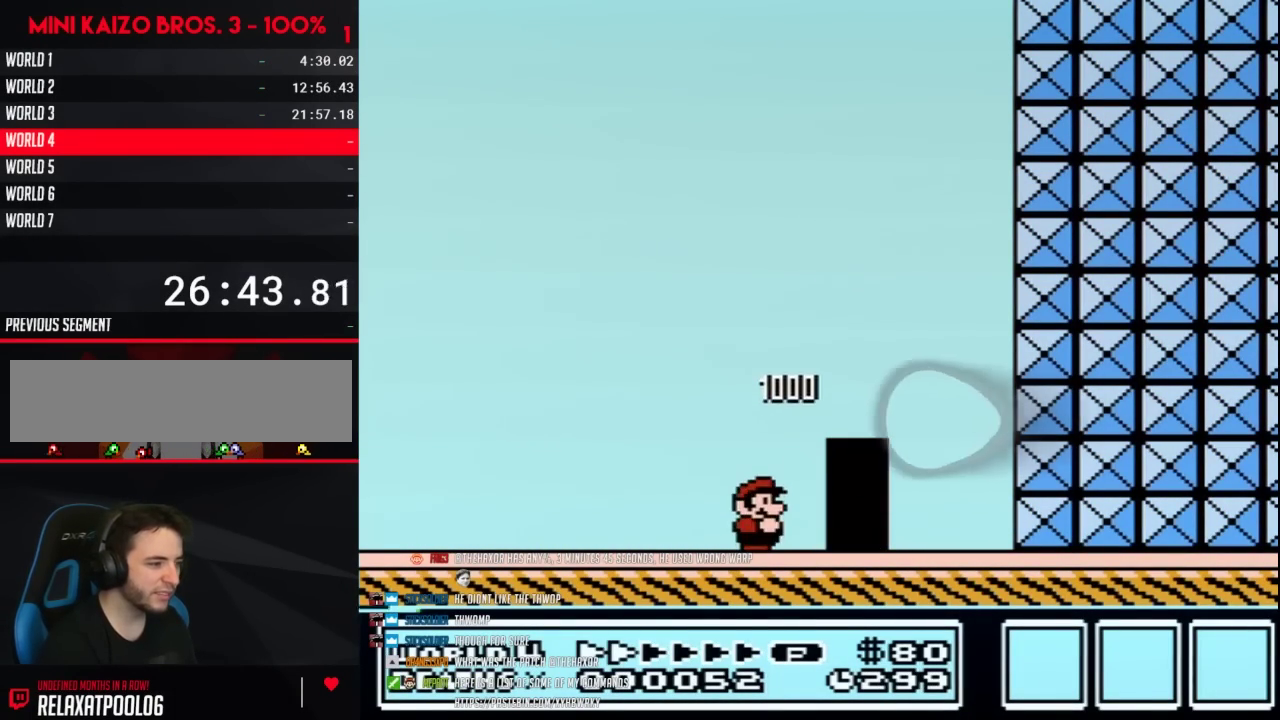
{"buttons": ["B", "DPAD_UP"], "events": [[417, "DPAD_UP", "down"]]}
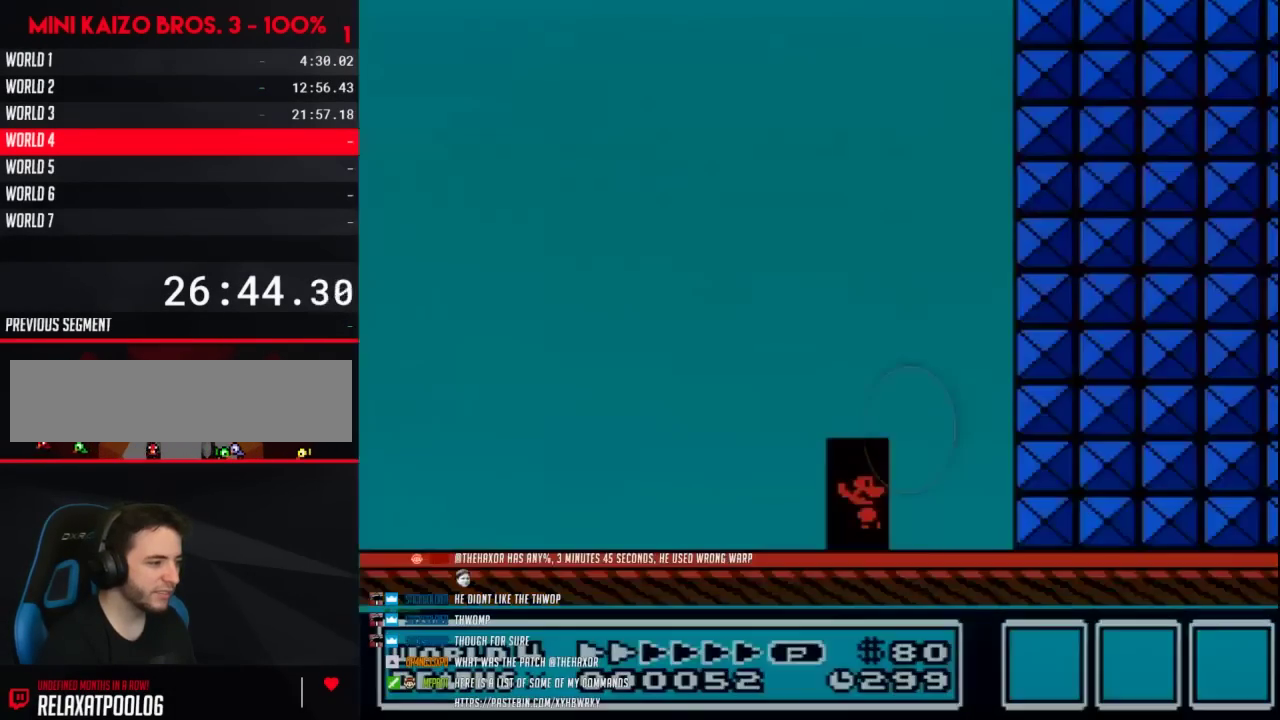
{"buttons": ["B", "DPAD_RIGHT"], "events": [[67, "B", "up"], [67, "DPAD_UP", "up"], [383, "B", "down"], [417, "DPAD_RIGHT", "down"]]}
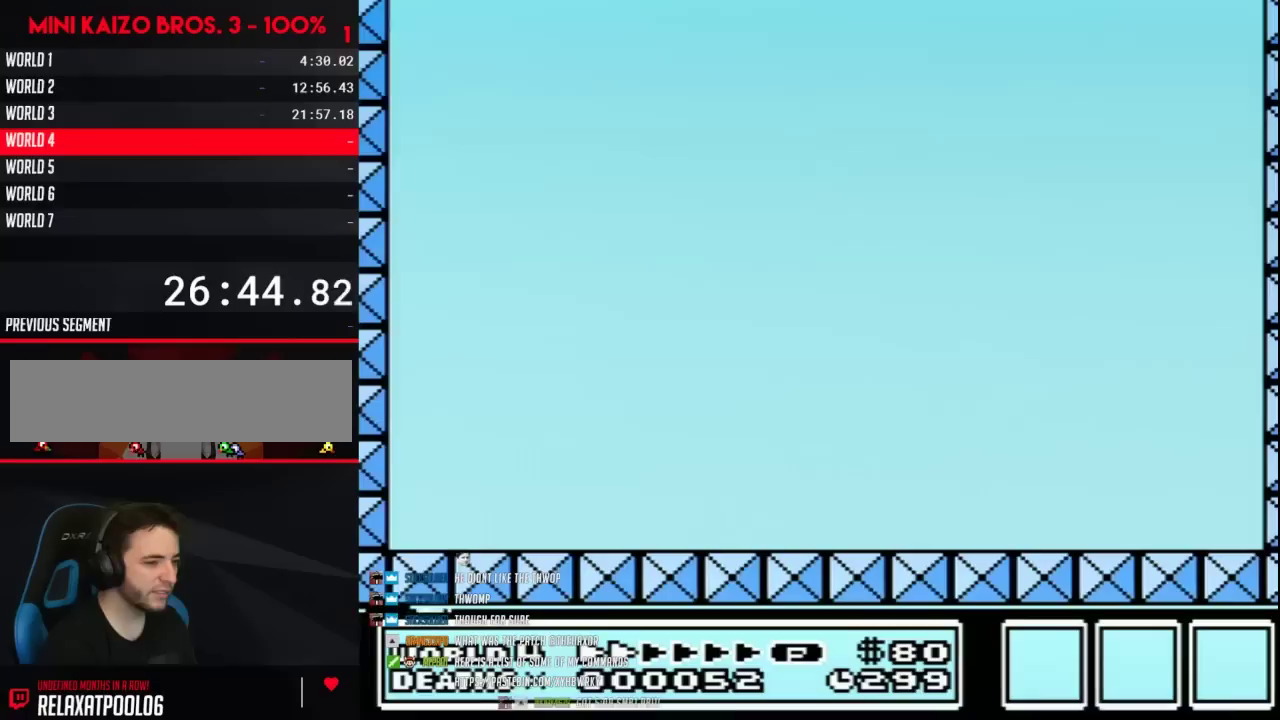
{"buttons": ["B", "DPAD_RIGHT"], "events": []}
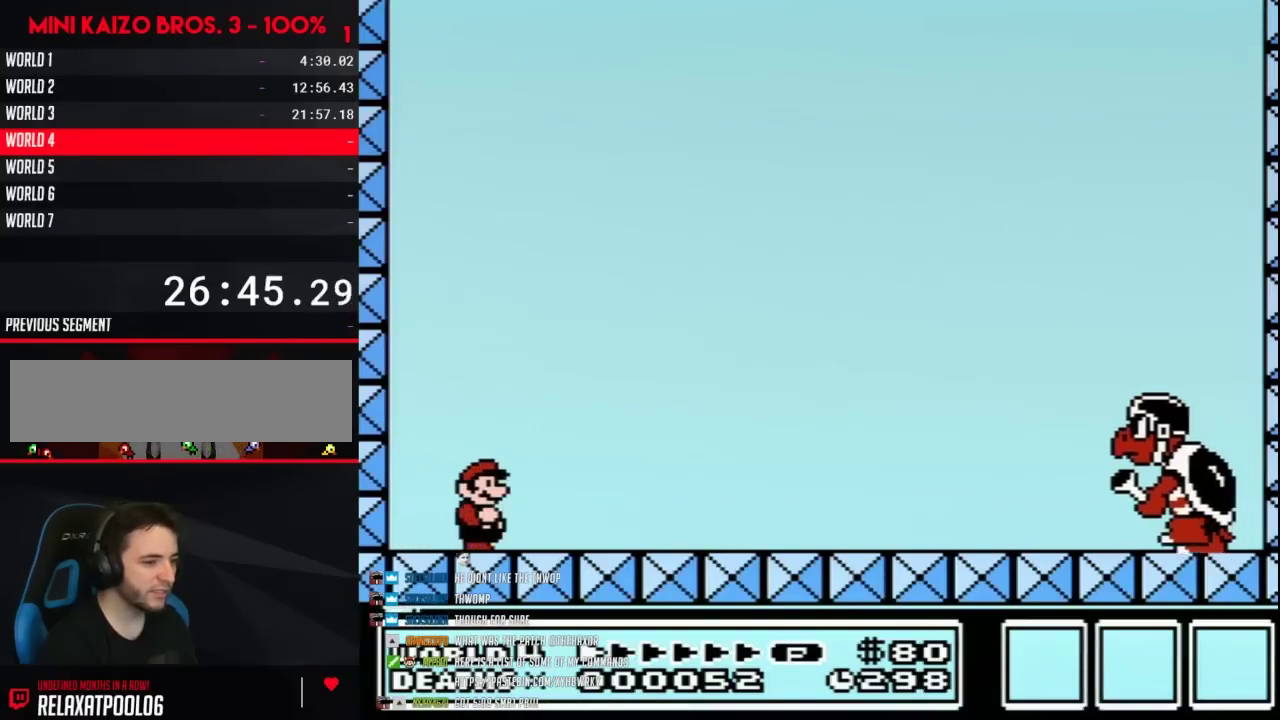
{"buttons": ["B"], "events": [[483, "DPAD_RIGHT", "up"]]}
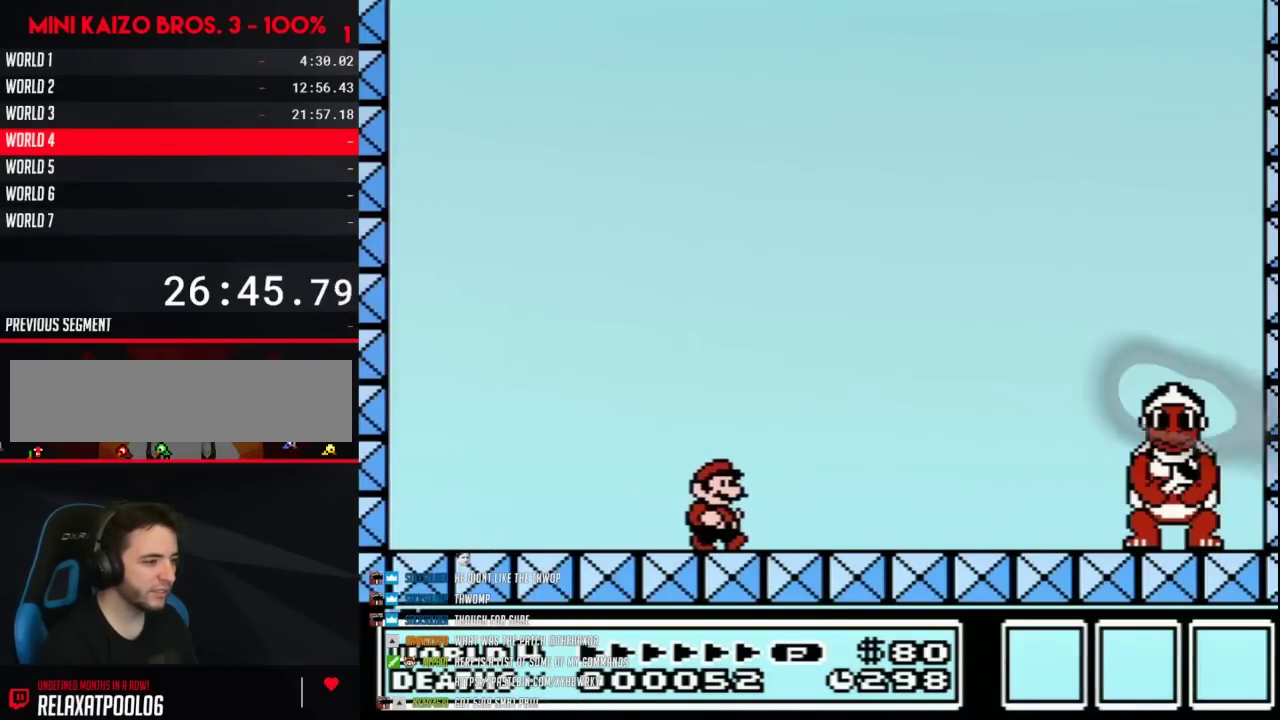
{"buttons": ["B"], "events": [[100, "DPAD_LEFT", "down"], [350, "DPAD_LEFT", "up"]]}
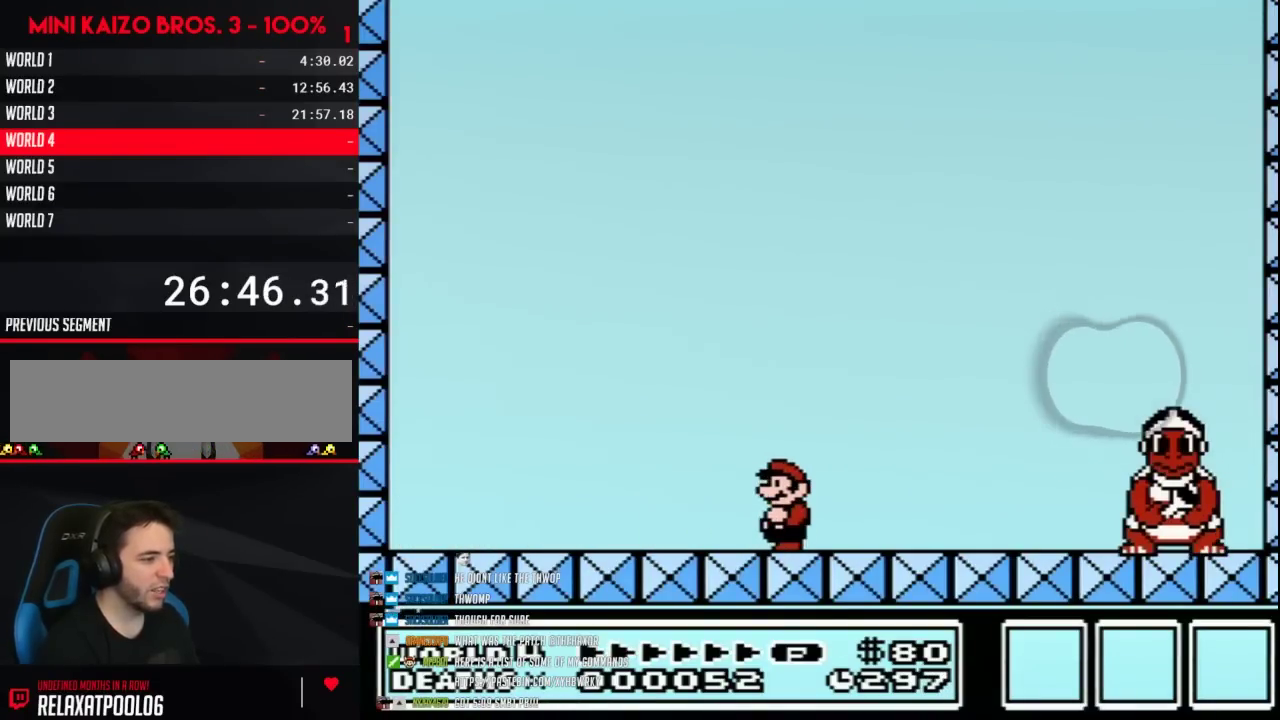
{"buttons": ["B", "DPAD_LEFT"], "events": [[133, "DPAD_LEFT", "down"]]}
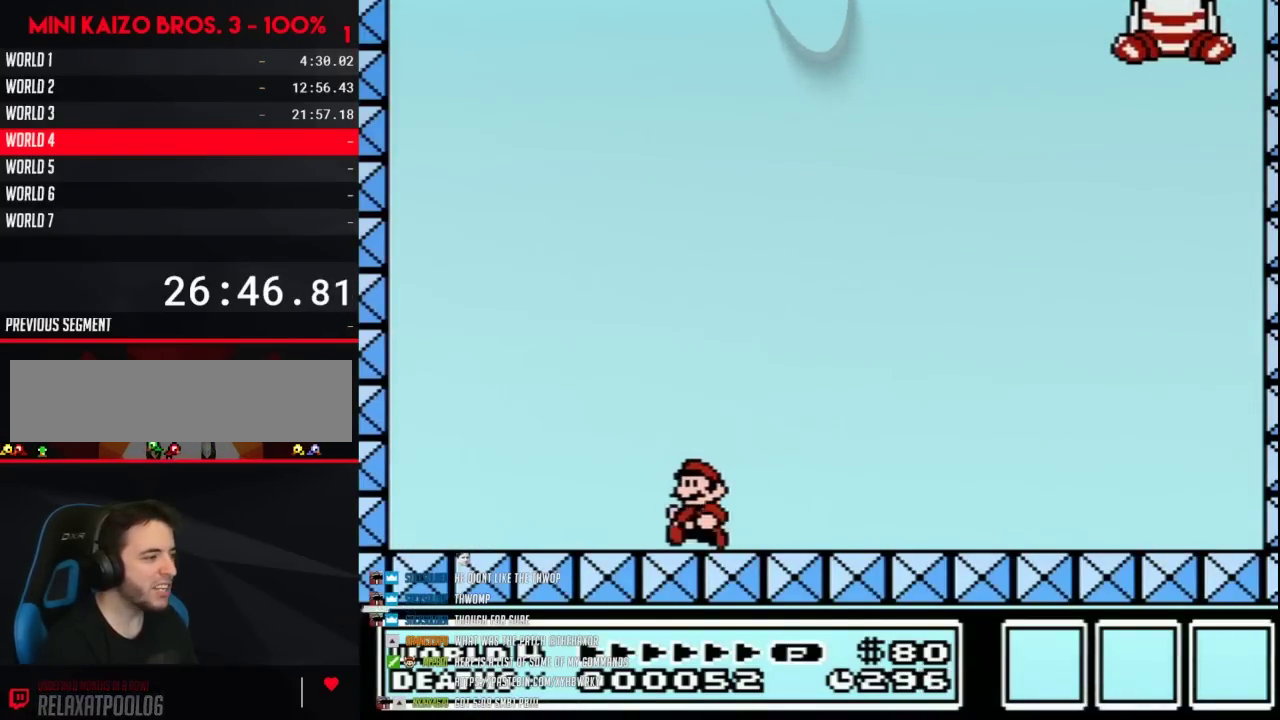
{"buttons": ["A", "B", "DPAD_RIGHT"], "events": [[383, "A", "down"], [417, "DPAD_LEFT", "up"], [417, "DPAD_RIGHT", "down"]]}
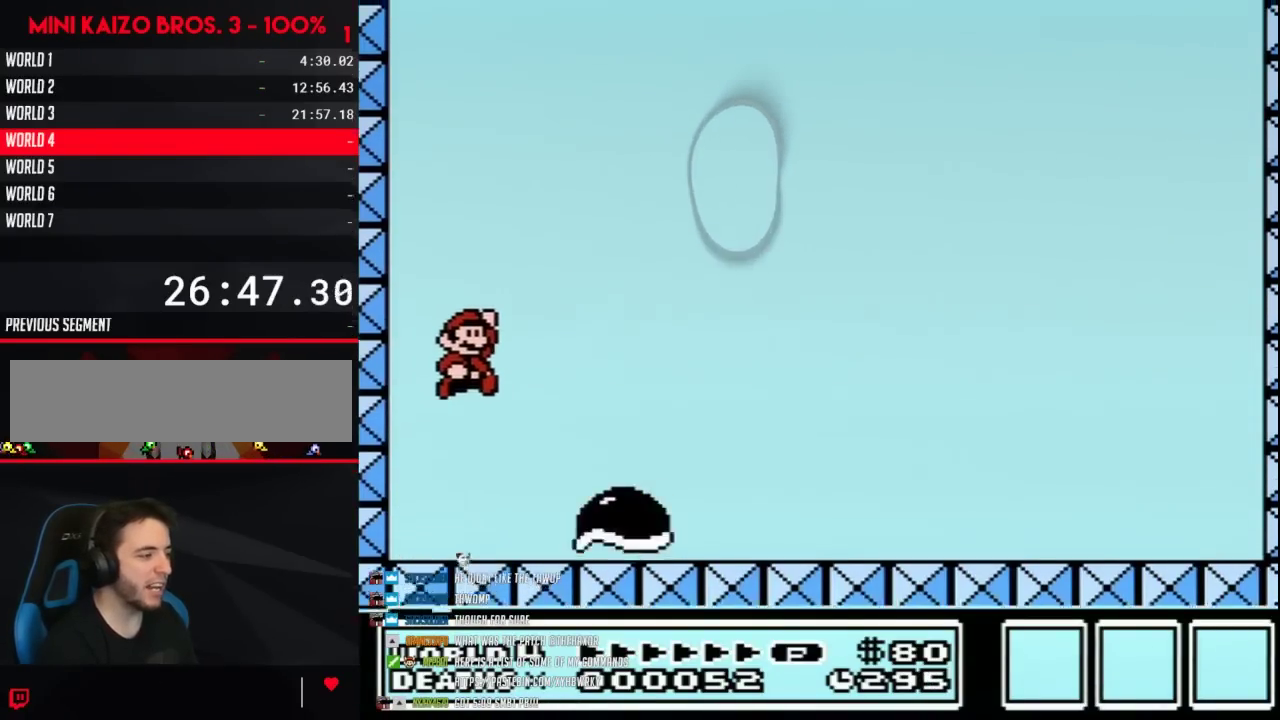
{"buttons": ["B", "DPAD_RIGHT"], "events": [[267, "A", "up"]]}
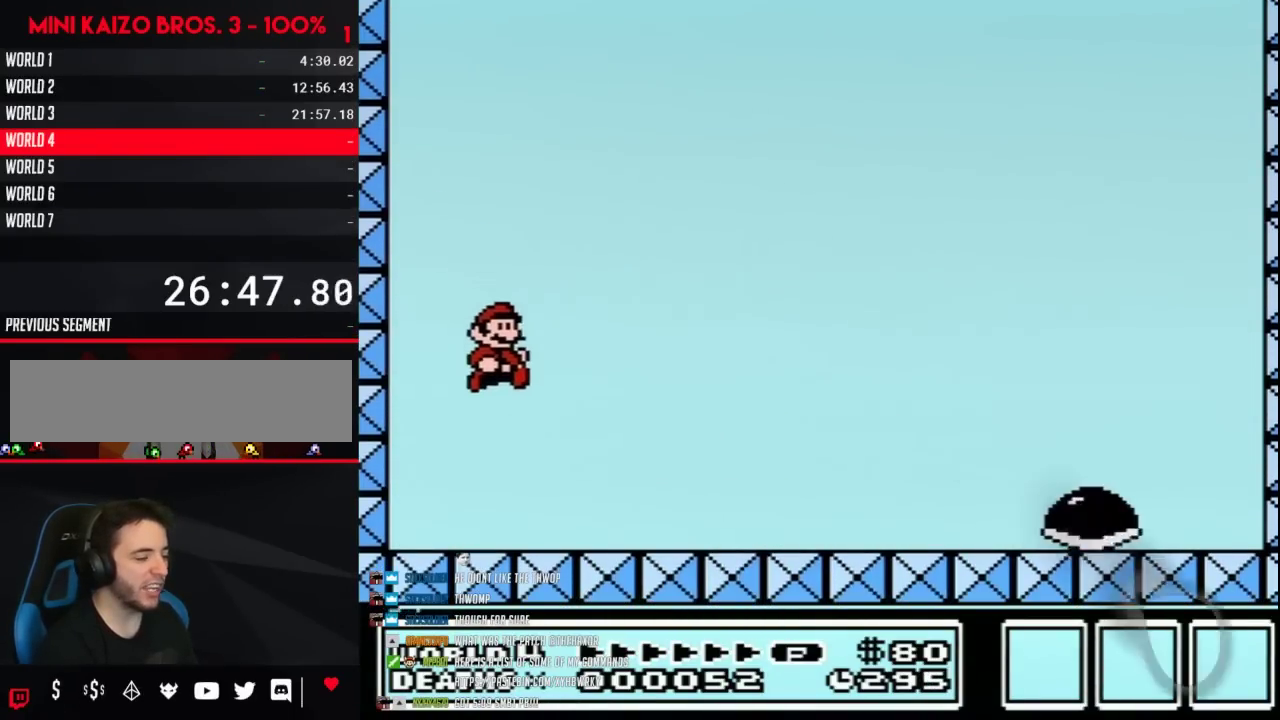
{"buttons": ["A", "B", "DPAD_RIGHT"], "events": [[483, "A", "down"]]}
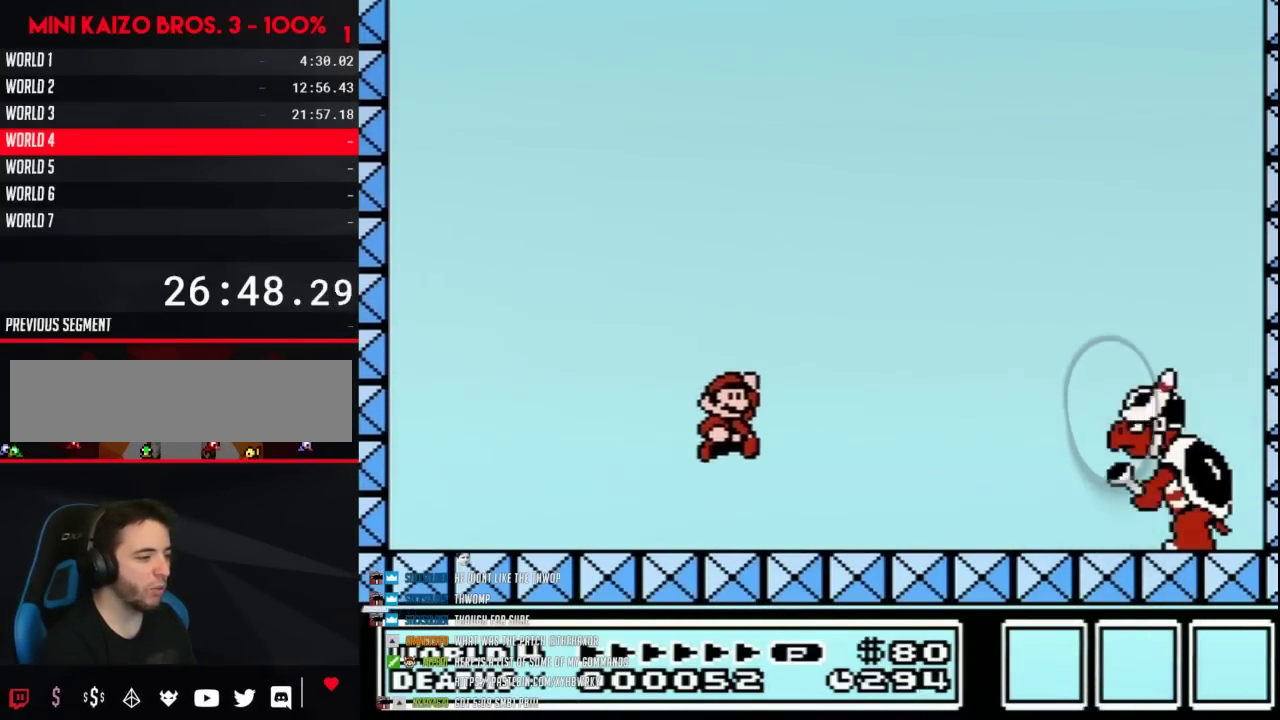
{"buttons": ["A", "B", "DPAD_RIGHT"], "events": []}
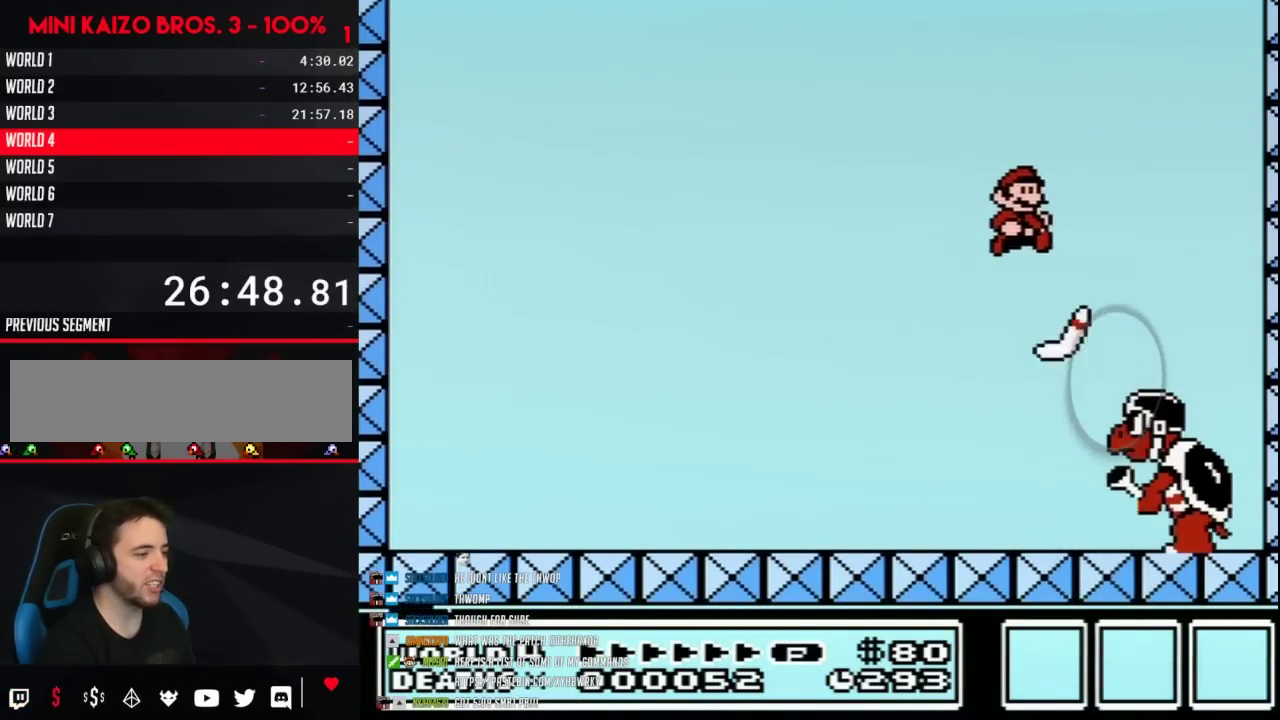
{"buttons": ["B", "DPAD_LEFT"], "events": [[50, "A", "up"], [117, "DPAD_RIGHT", "up"], [167, "DPAD_LEFT", "down"]]}
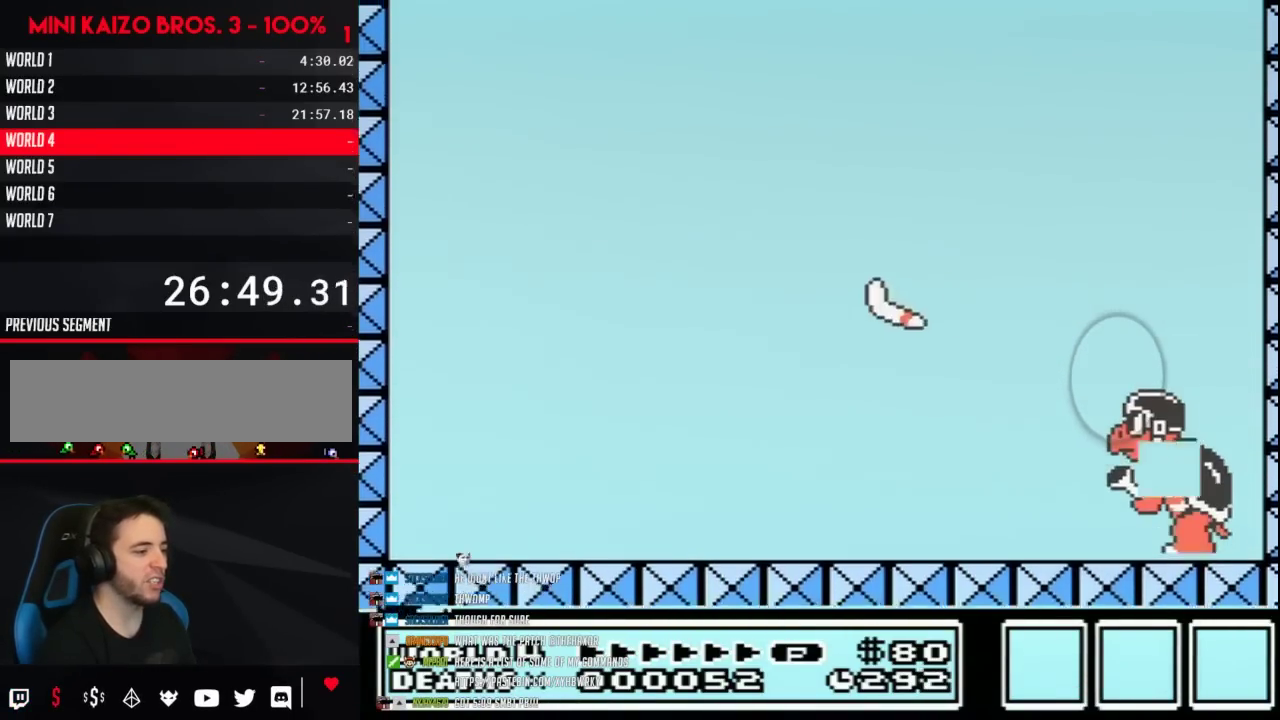
{"buttons": ["B", "DPAD_LEFT"], "events": [[100, "DPAD_LEFT", "up"], [167, "DPAD_RIGHT", "down"], [367, "DPAD_RIGHT", "up"], [417, "DPAD_LEFT", "down"]]}
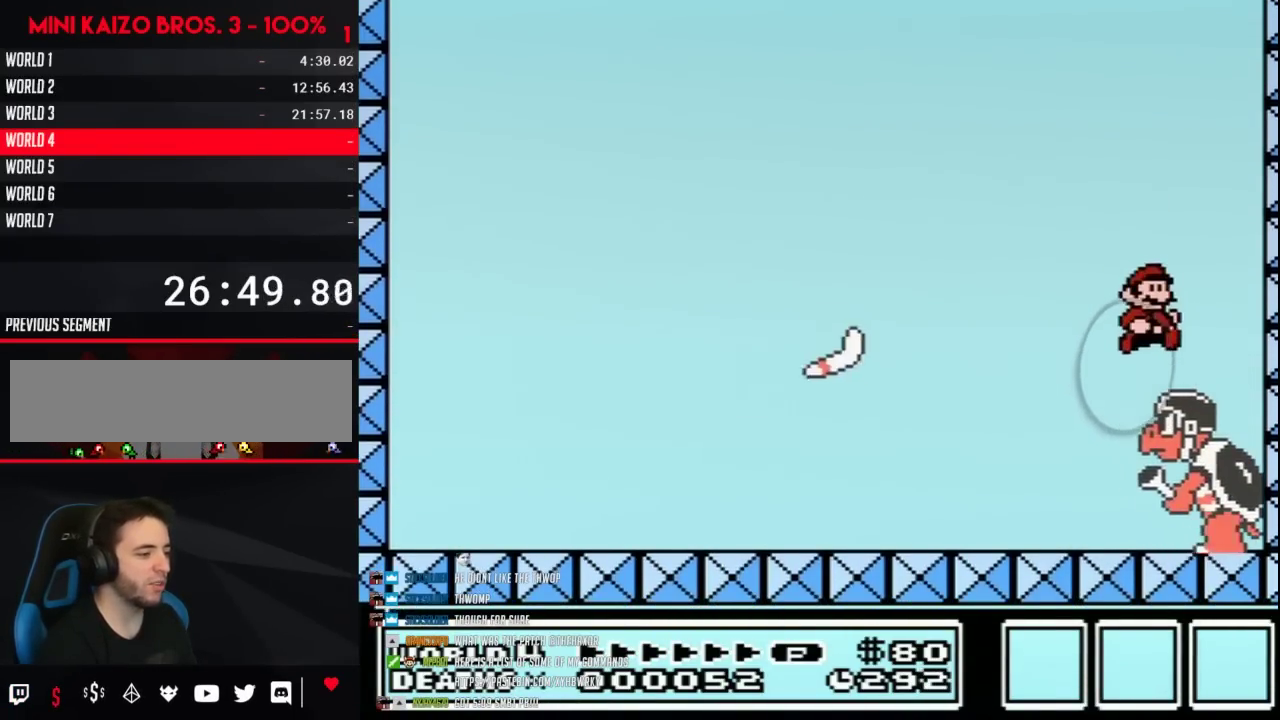
{"buttons": ["B", "DPAD_LEFT"], "events": [[17, "DPAD_LEFT", "up"], [67, "DPAD_RIGHT", "down"], [233, "DPAD_RIGHT", "up"], [250, "DPAD_LEFT", "down"], [350, "DPAD_LEFT", "up"], [383, "DPAD_RIGHT", "down"], [500, "DPAD_LEFT", "down"], [500, "DPAD_RIGHT", "up"]]}
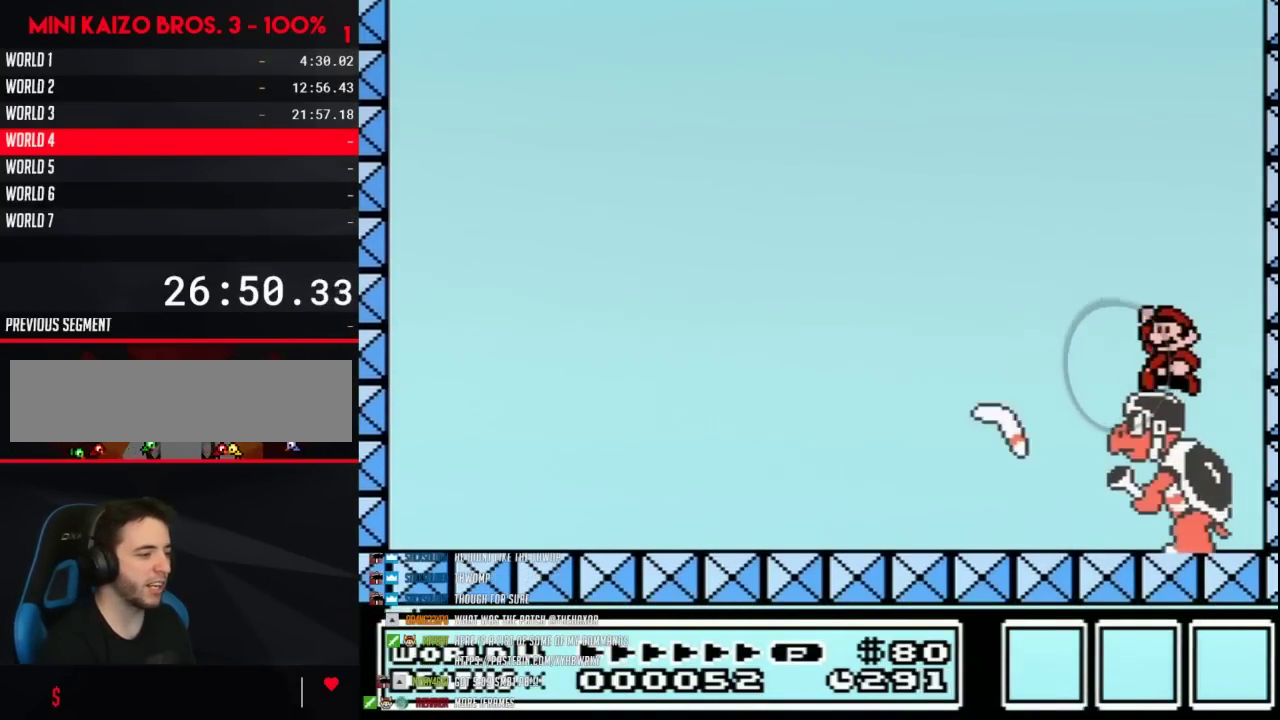
{"buttons": ["B", "DPAD_RIGHT"], "events": [[167, "DPAD_LEFT", "up"], [200, "DPAD_RIGHT", "down"], [317, "DPAD_LEFT", "down"], [317, "DPAD_RIGHT", "up"], [450, "DPAD_LEFT", "up"], [450, "DPAD_RIGHT", "down"]]}